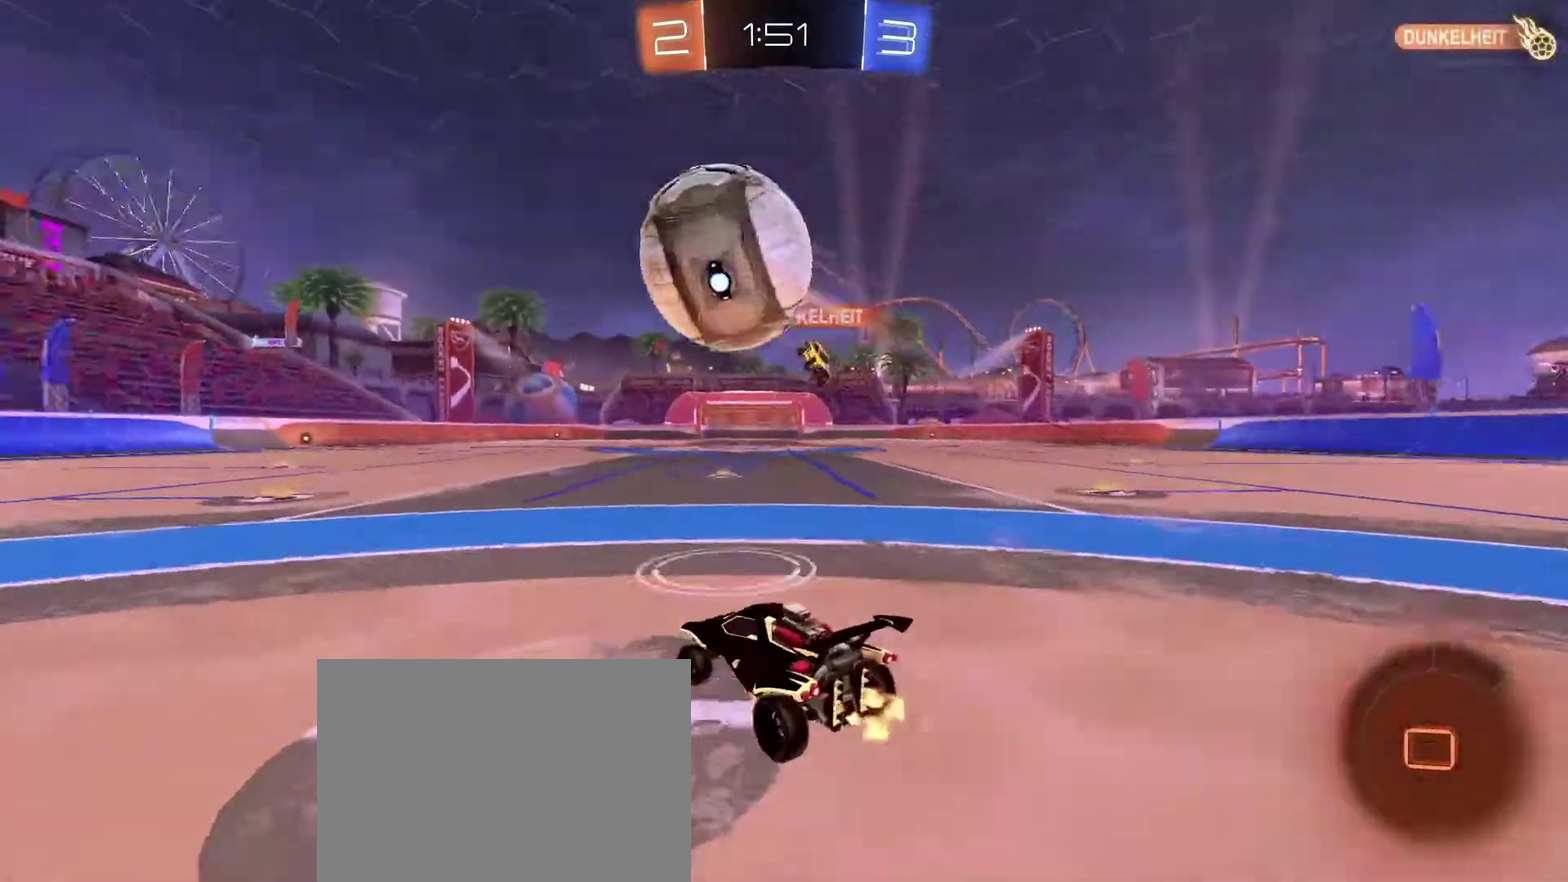
Gameplay with a controller (Xbox layout); each line is a JSON object with the inputs held at the frame after it (dt_ms = milliseconds from this image to that frame). "events" lists button and stick changes between this image and that frame as [ms after this image, input, new state], when the widget could be followed in between. This document gives stick clicks only as held states, not as events. Not read: SELECT.
{"dt_ms": 601, "buttons": ["R2"], "left_stick": "center", "right_stick": "center", "events": [[367, "B", "up"], [400, "left_stick", "center"]]}
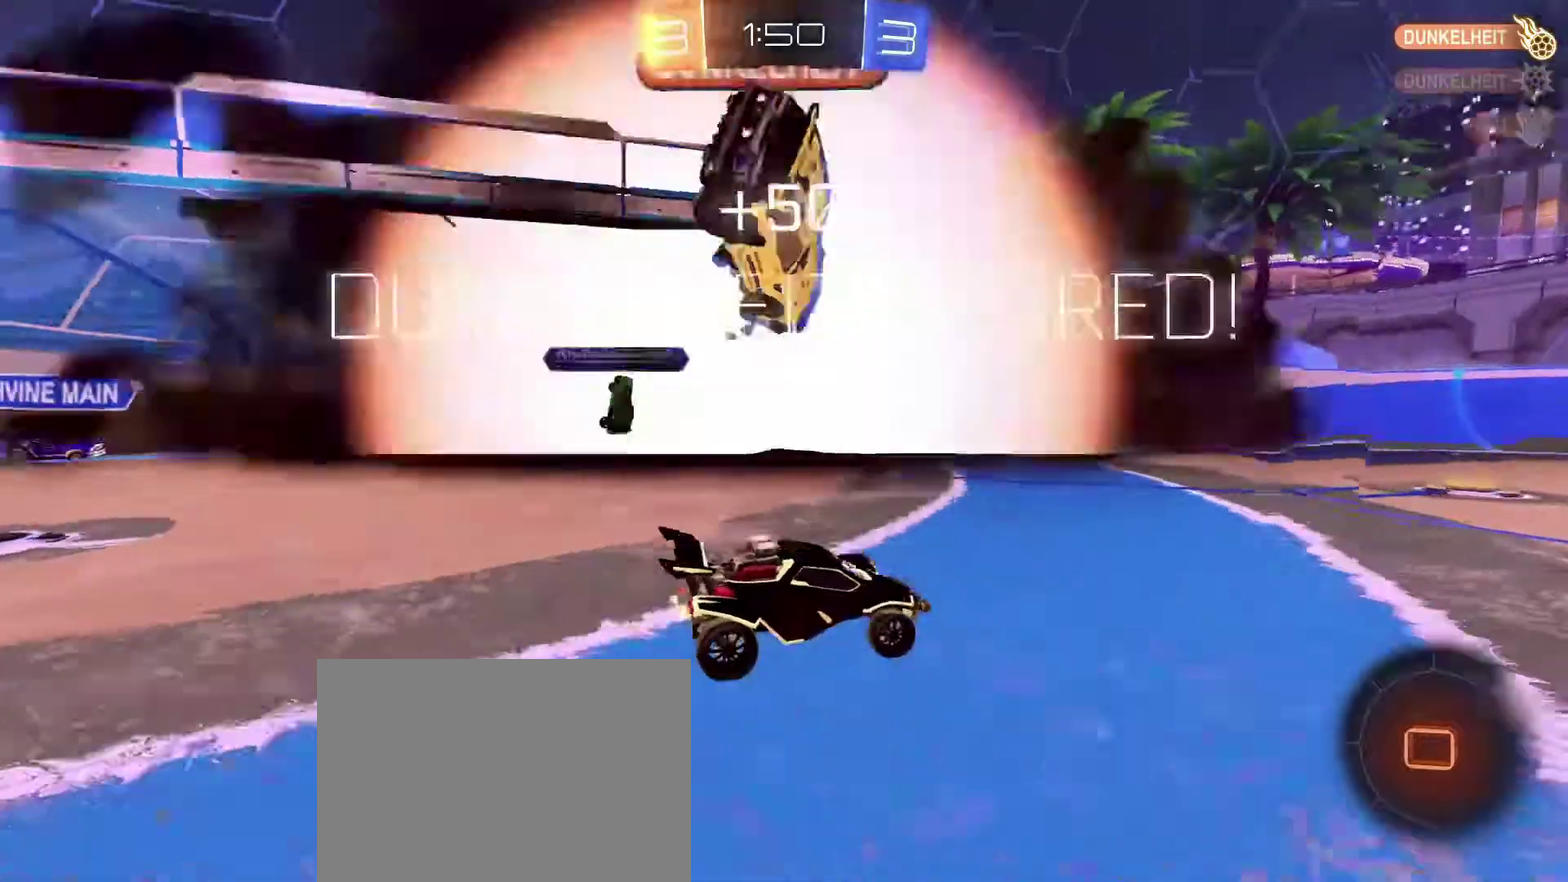
{"dt_ms": 300, "buttons": ["R2", "DPAD_RIGHT"], "left_stick": "center", "right_stick": "center", "events": [[266, "DPAD_RIGHT", "down"]]}
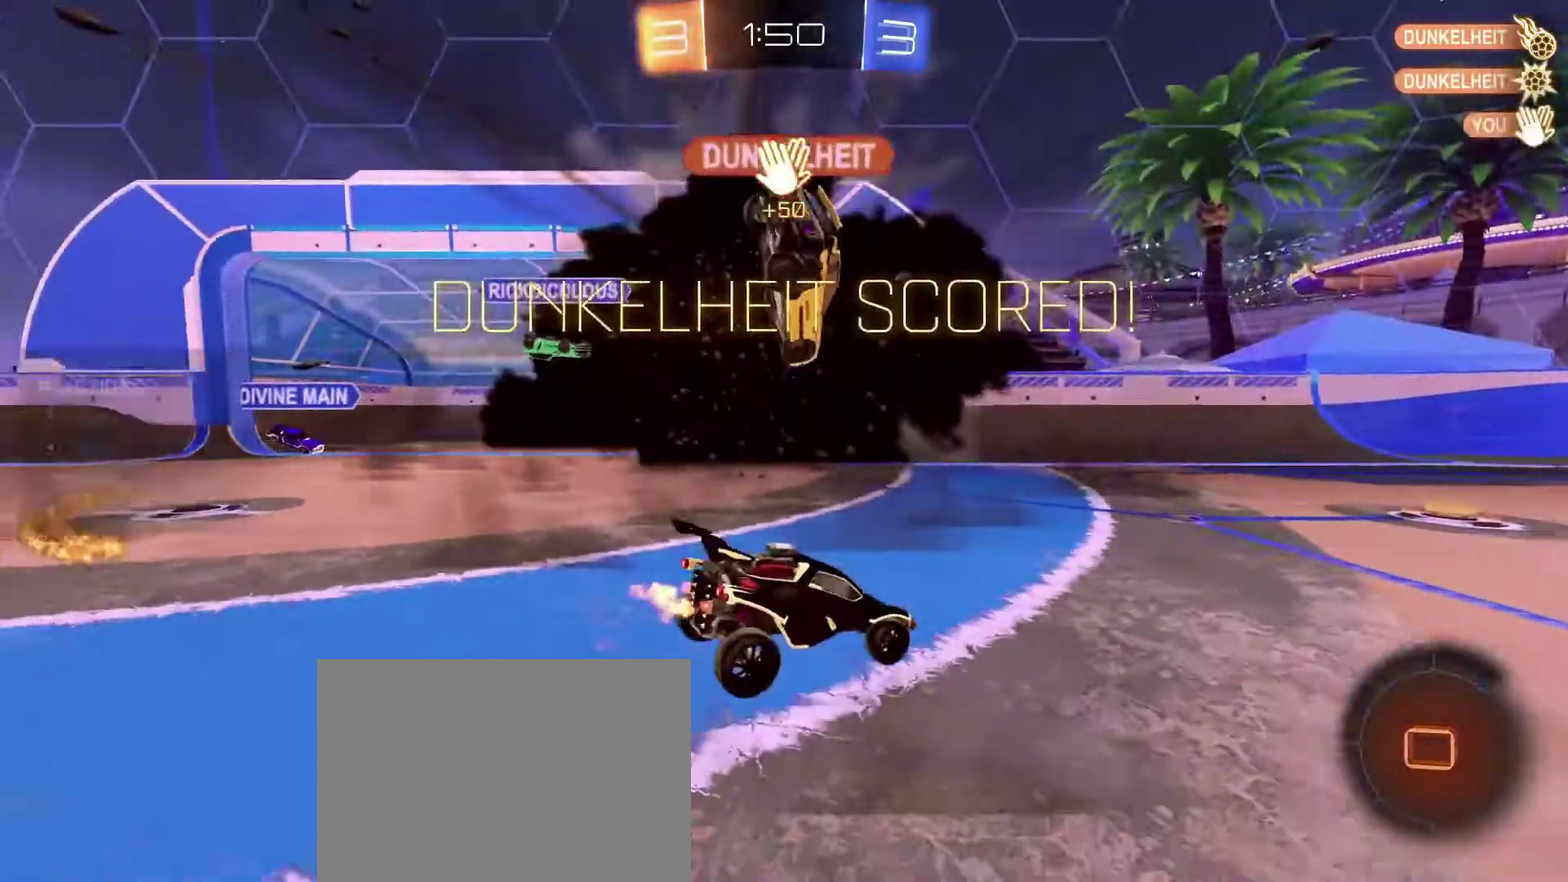
{"dt_ms": 701, "buttons": ["DPAD_DOWN"], "left_stick": "center", "right_stick": "center", "events": [[67, "R2", "up"], [100, "DPAD_RIGHT", "up"], [267, "DPAD_UP", "down"], [400, "DPAD_UP", "up"], [701, "DPAD_DOWN", "down"]]}
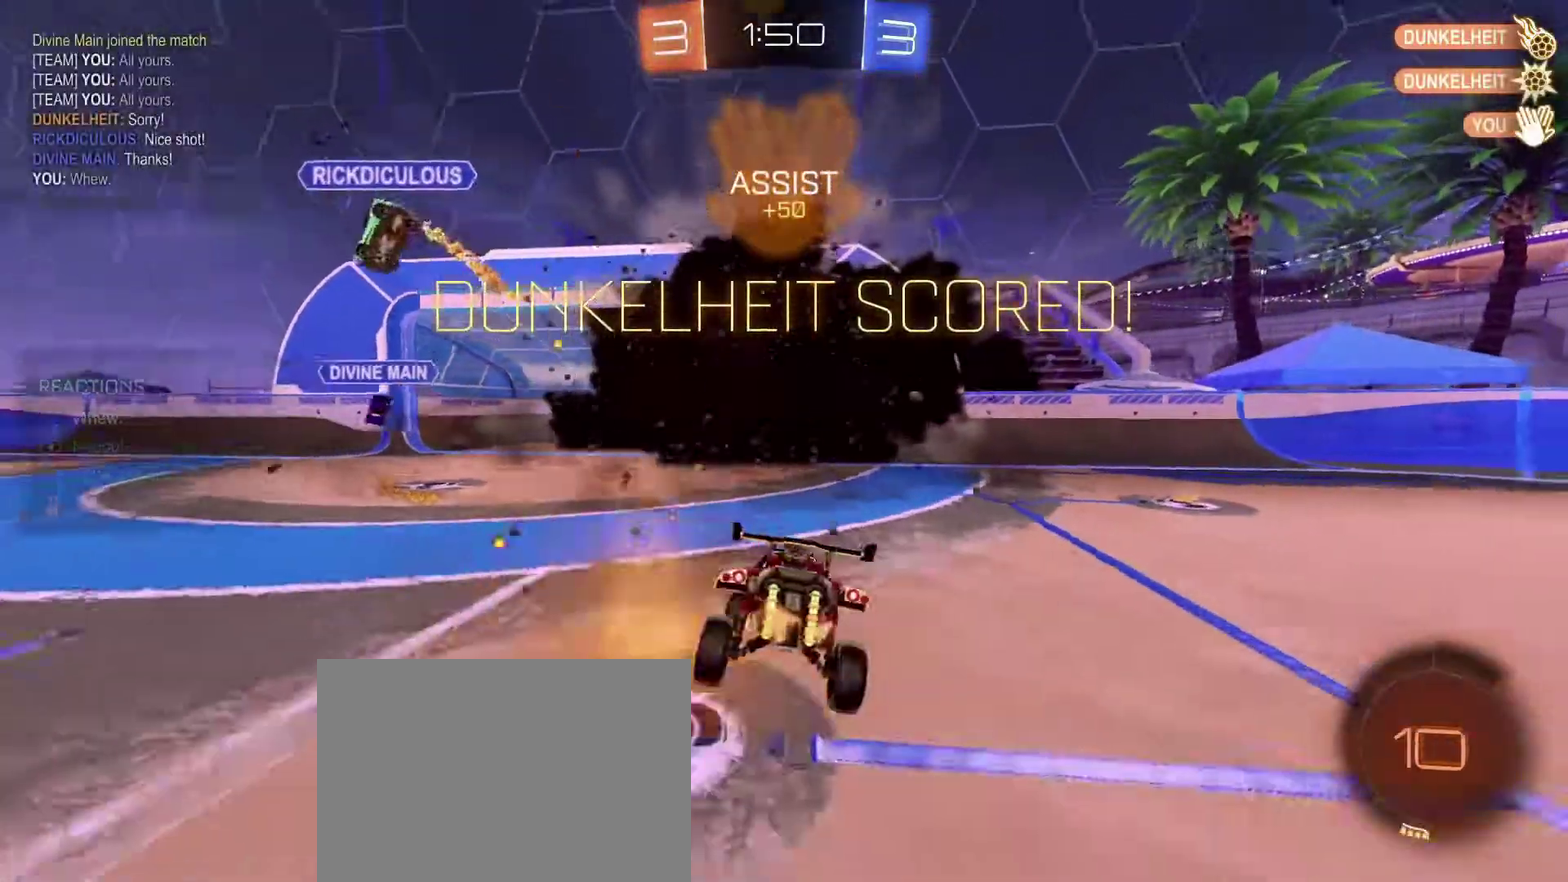
{"dt_ms": 300, "buttons": ["DPAD_DOWN"], "left_stick": "center", "right_stick": "center", "events": [[133, "DPAD_DOWN", "up"], [233, "DPAD_DOWN", "down"]]}
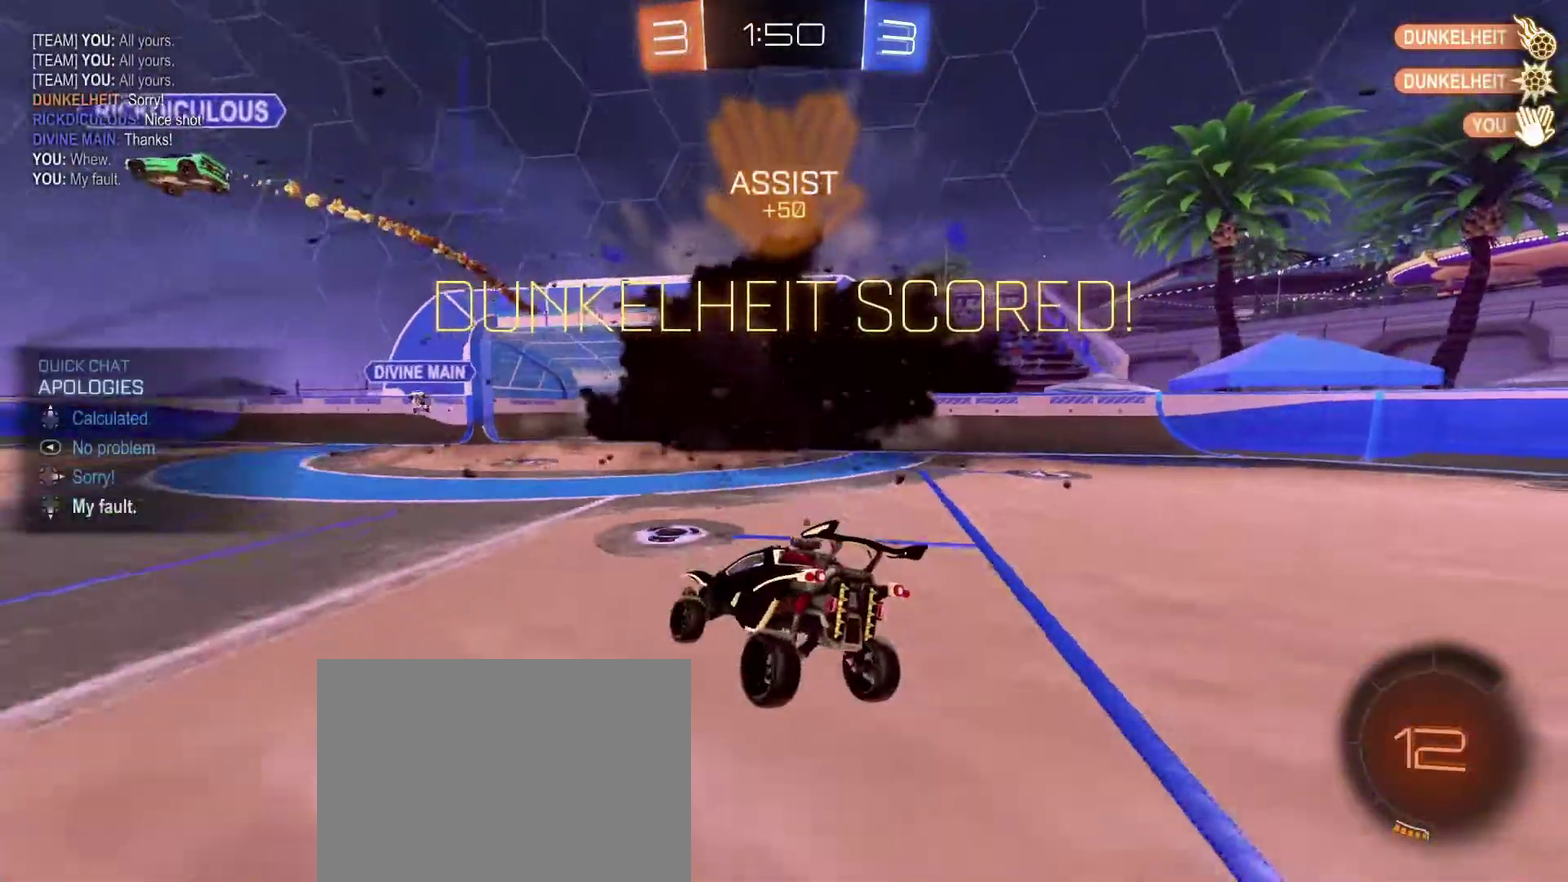
{"dt_ms": 901, "buttons": ["L3"], "left_stick": "center", "right_stick": "center", "events": [[33, "DPAD_DOWN", "up"], [100, "DPAD_DOWN", "down"], [167, "DPAD_DOWN", "up"], [267, "DPAD_DOWN", "down"], [367, "DPAD_DOWN", "up"], [467, "DPAD_DOWN", "down"], [567, "DPAD_DOWN", "up"]]}
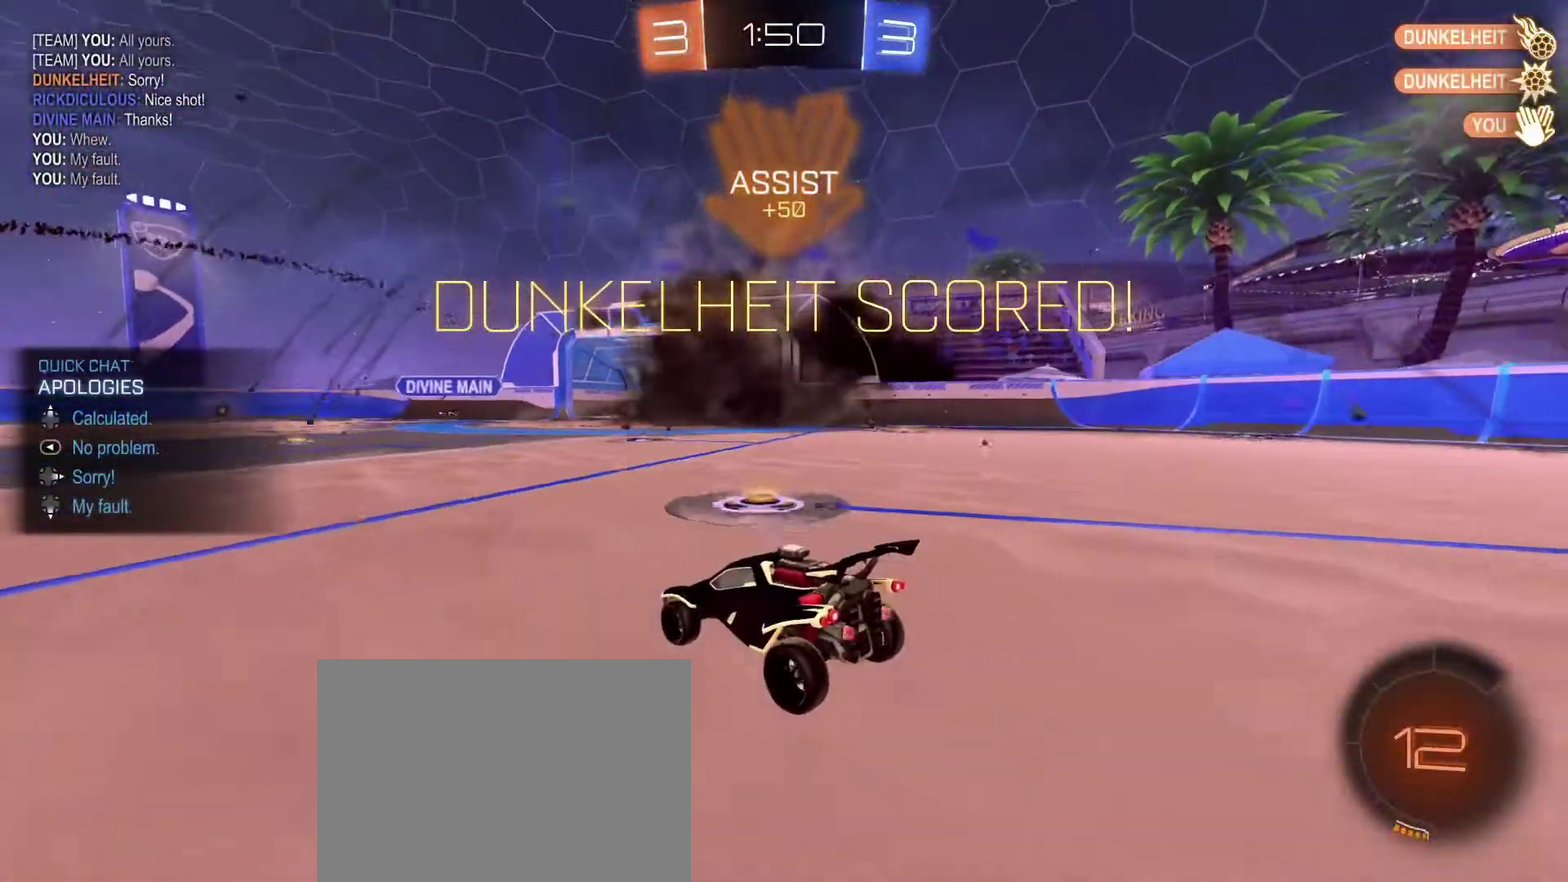
{"dt_ms": 300, "buttons": ["L3"], "left_stick": "center", "right_stick": "center", "events": []}
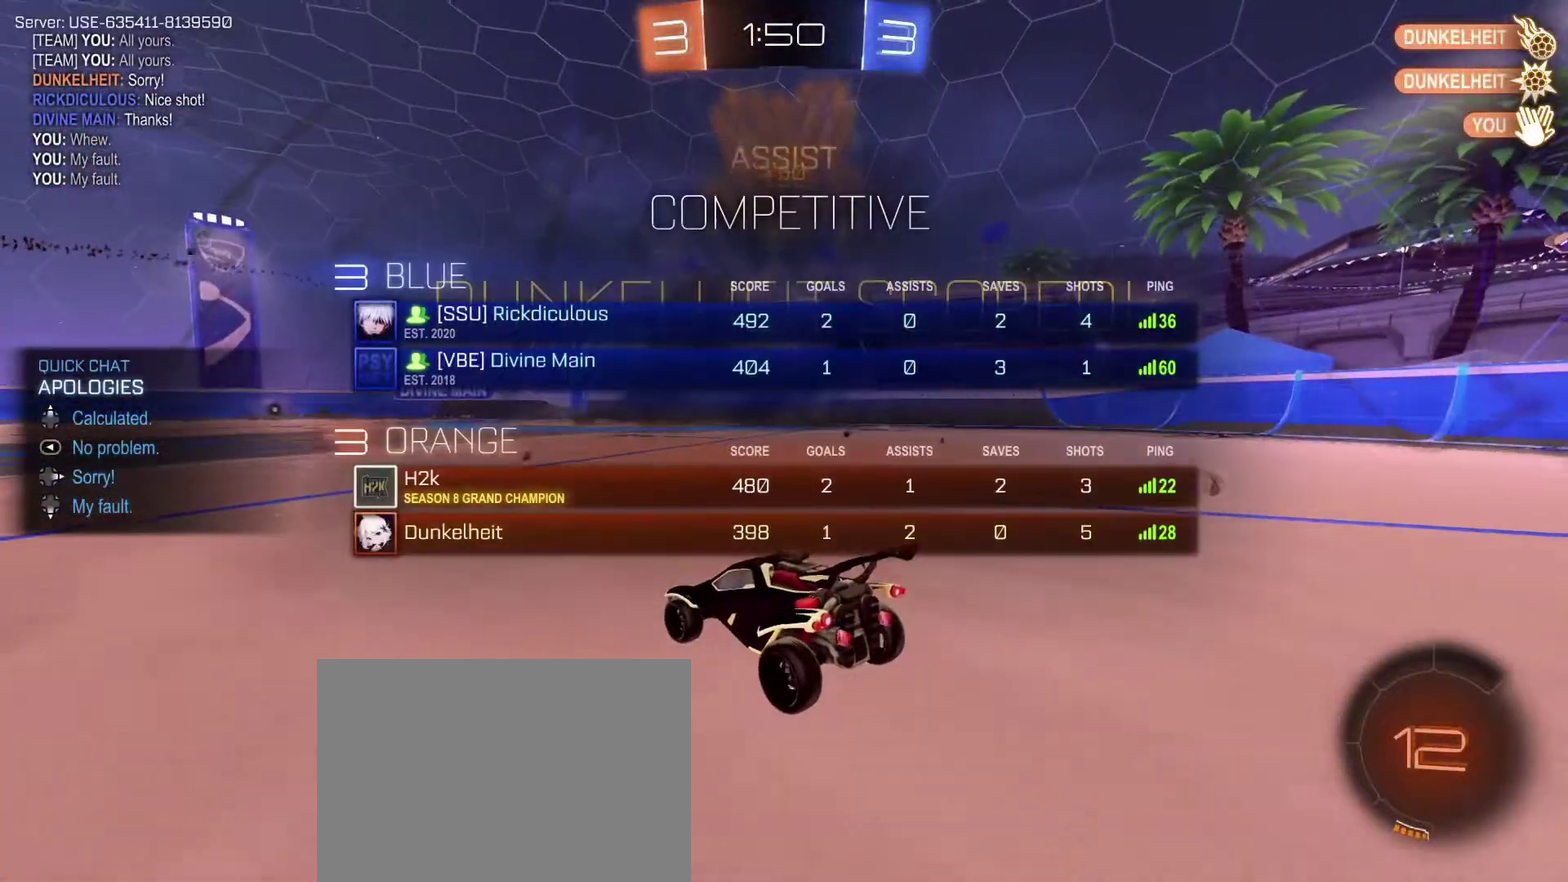
{"dt_ms": 501, "buttons": ["L3"], "left_stick": "center", "right_stick": "center", "events": []}
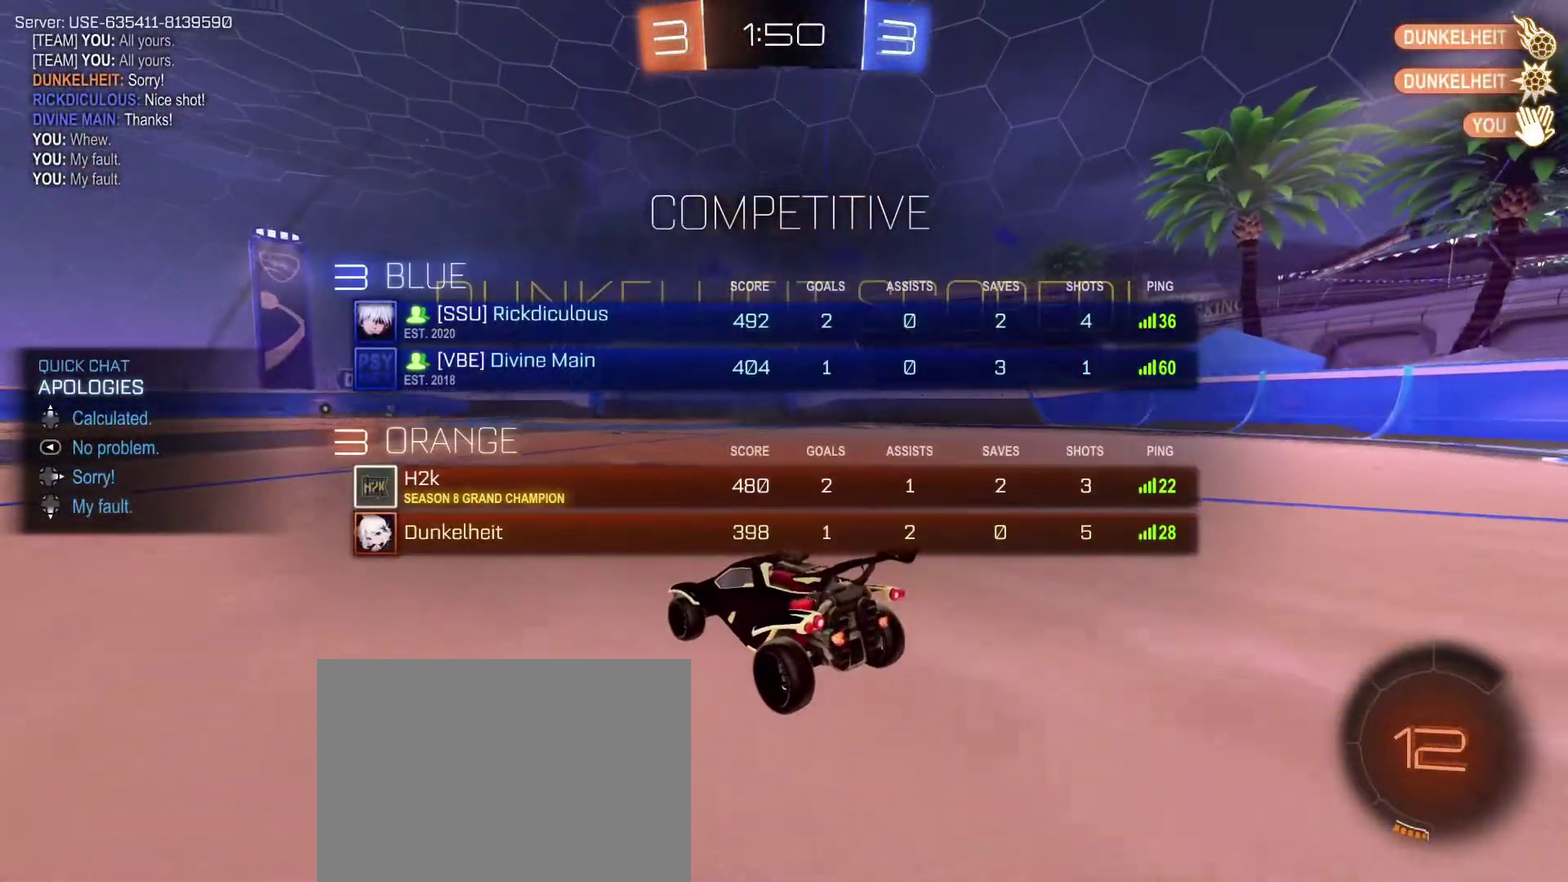
{"dt_ms": 300, "buttons": ["L3"], "left_stick": "center", "right_stick": "center", "events": []}
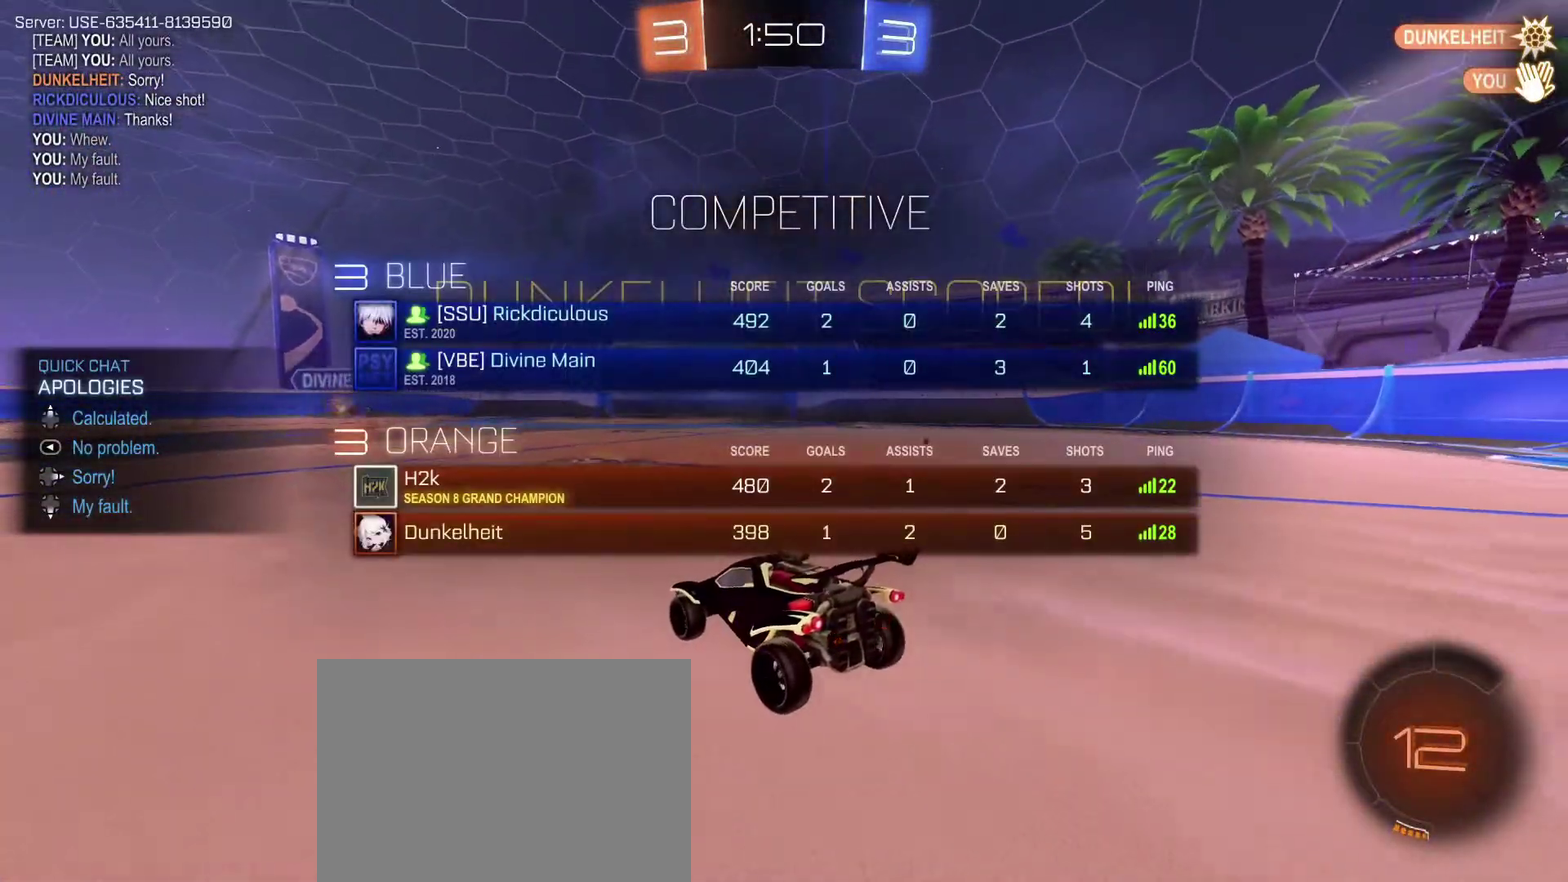
{"dt_ms": 901, "buttons": [], "left_stick": "center", "right_stick": "center", "events": [[233, "left_stick", "left"], [334, "left_stick", "center"]]}
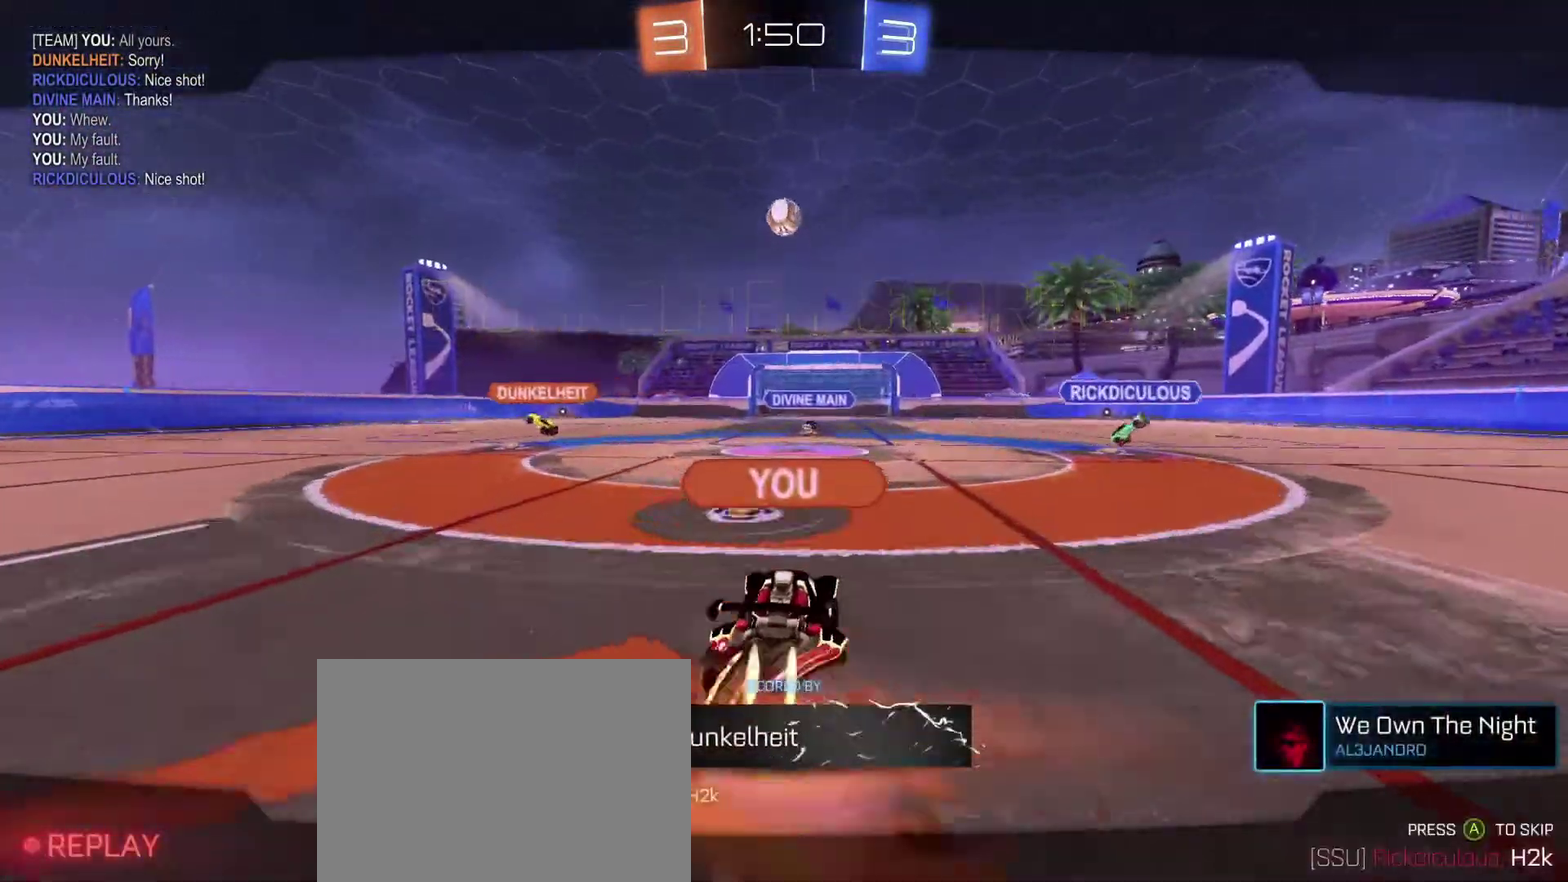
{"dt_ms": 300, "buttons": ["L3"], "left_stick": "center", "right_stick": "center", "events": []}
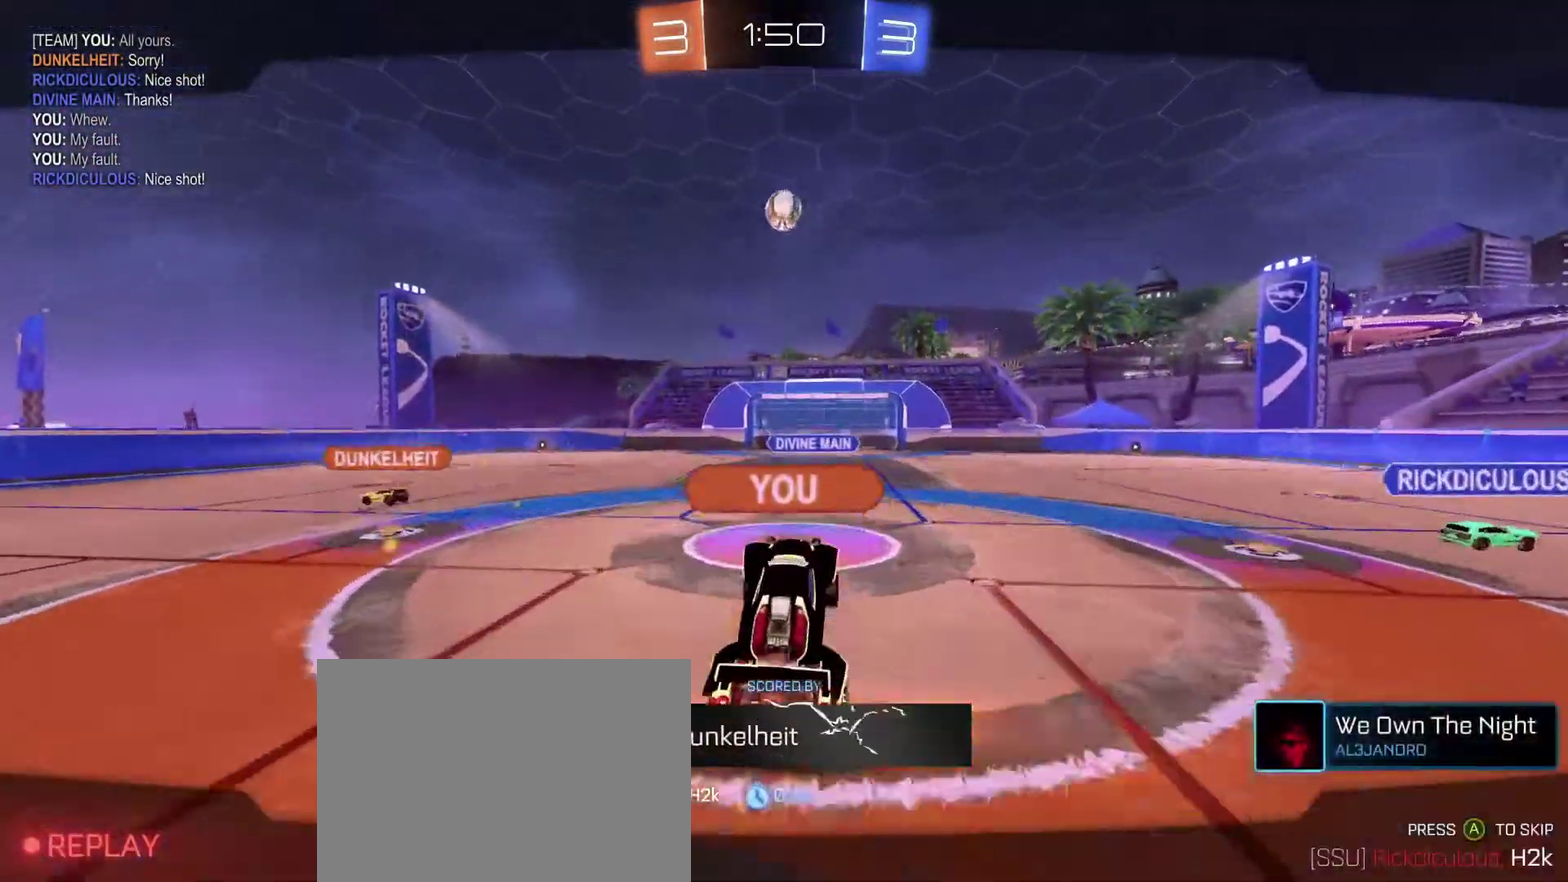
{"dt_ms": 701, "buttons": [], "left_stick": "center", "right_stick": "center", "events": []}
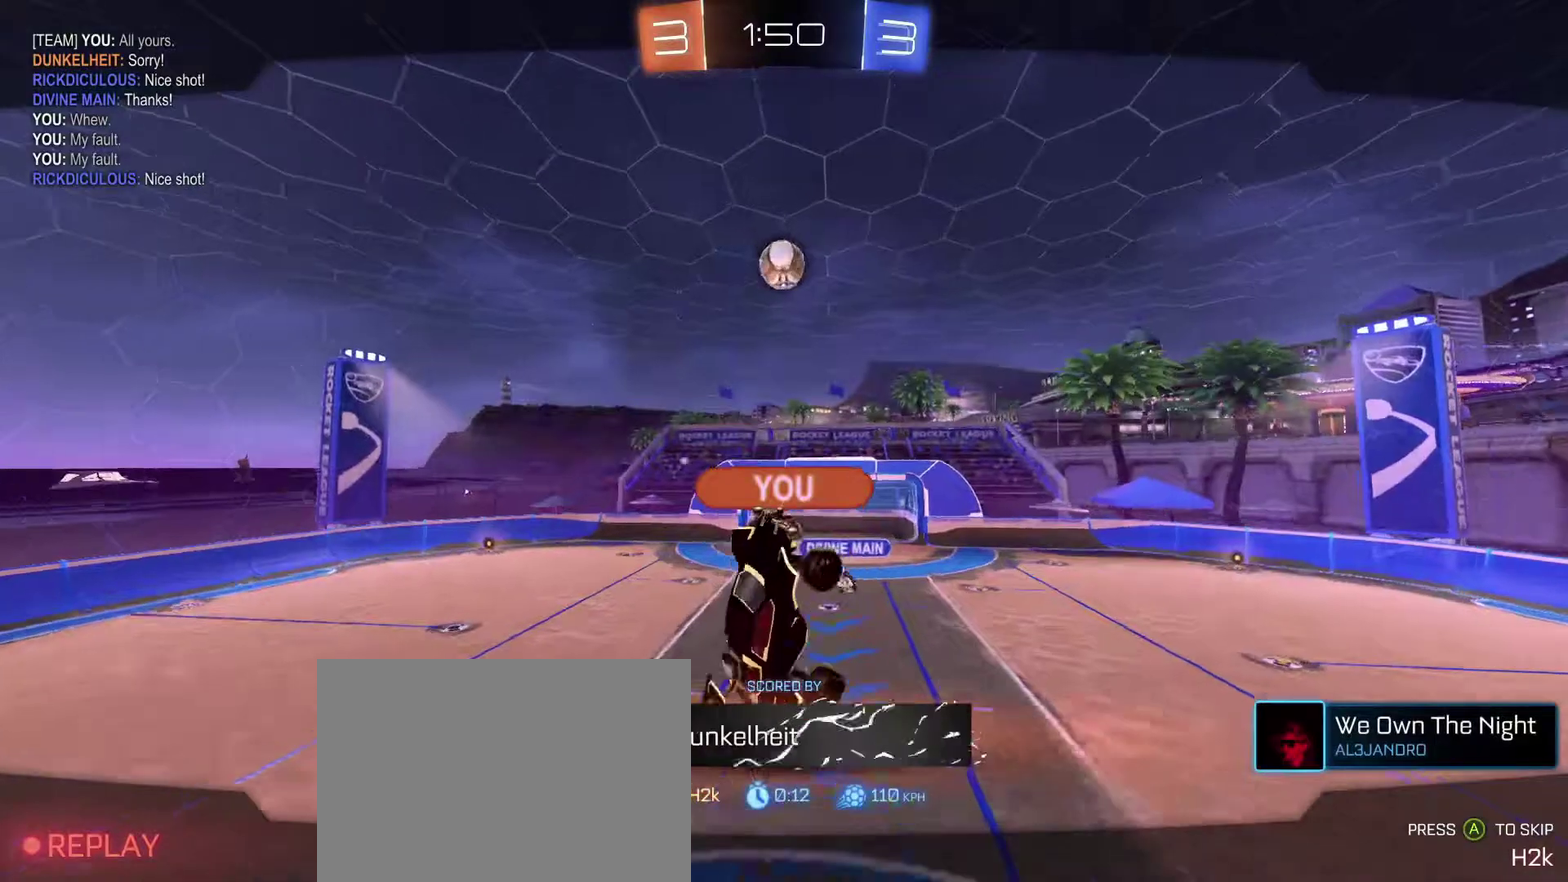
{"dt_ms": 300, "buttons": ["DPAD_UP"], "left_stick": "center", "right_stick": "center", "events": [[67, "DPAD_RIGHT", "down"], [200, "DPAD_RIGHT", "up"], [267, "DPAD_UP", "down"]]}
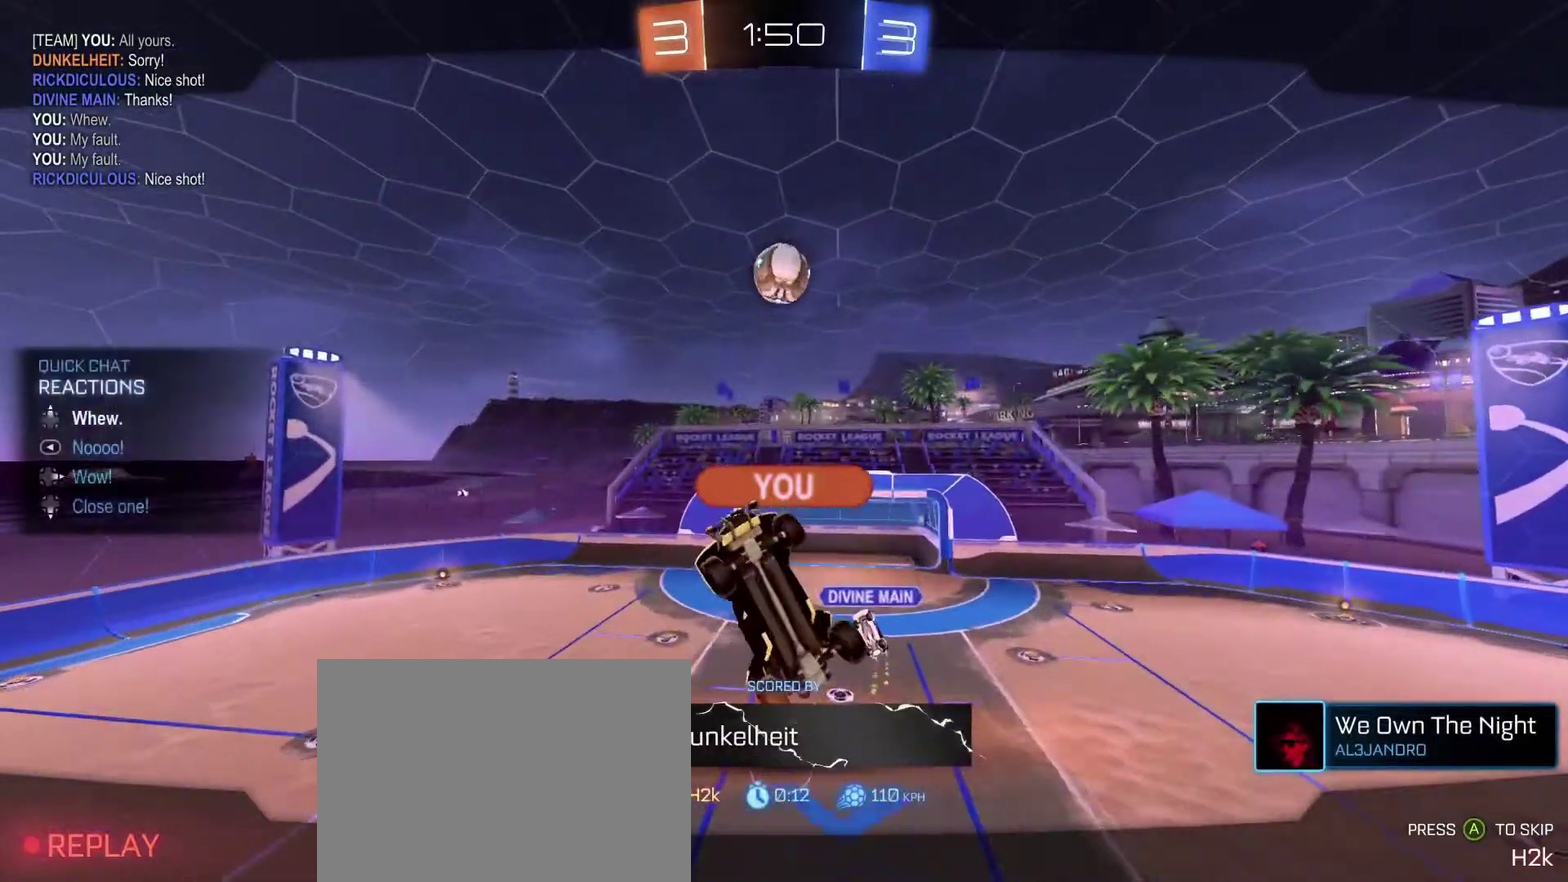
{"dt_ms": 601, "buttons": [], "left_stick": "center", "right_stick": "center", "events": [[134, "DPAD_UP", "up"]]}
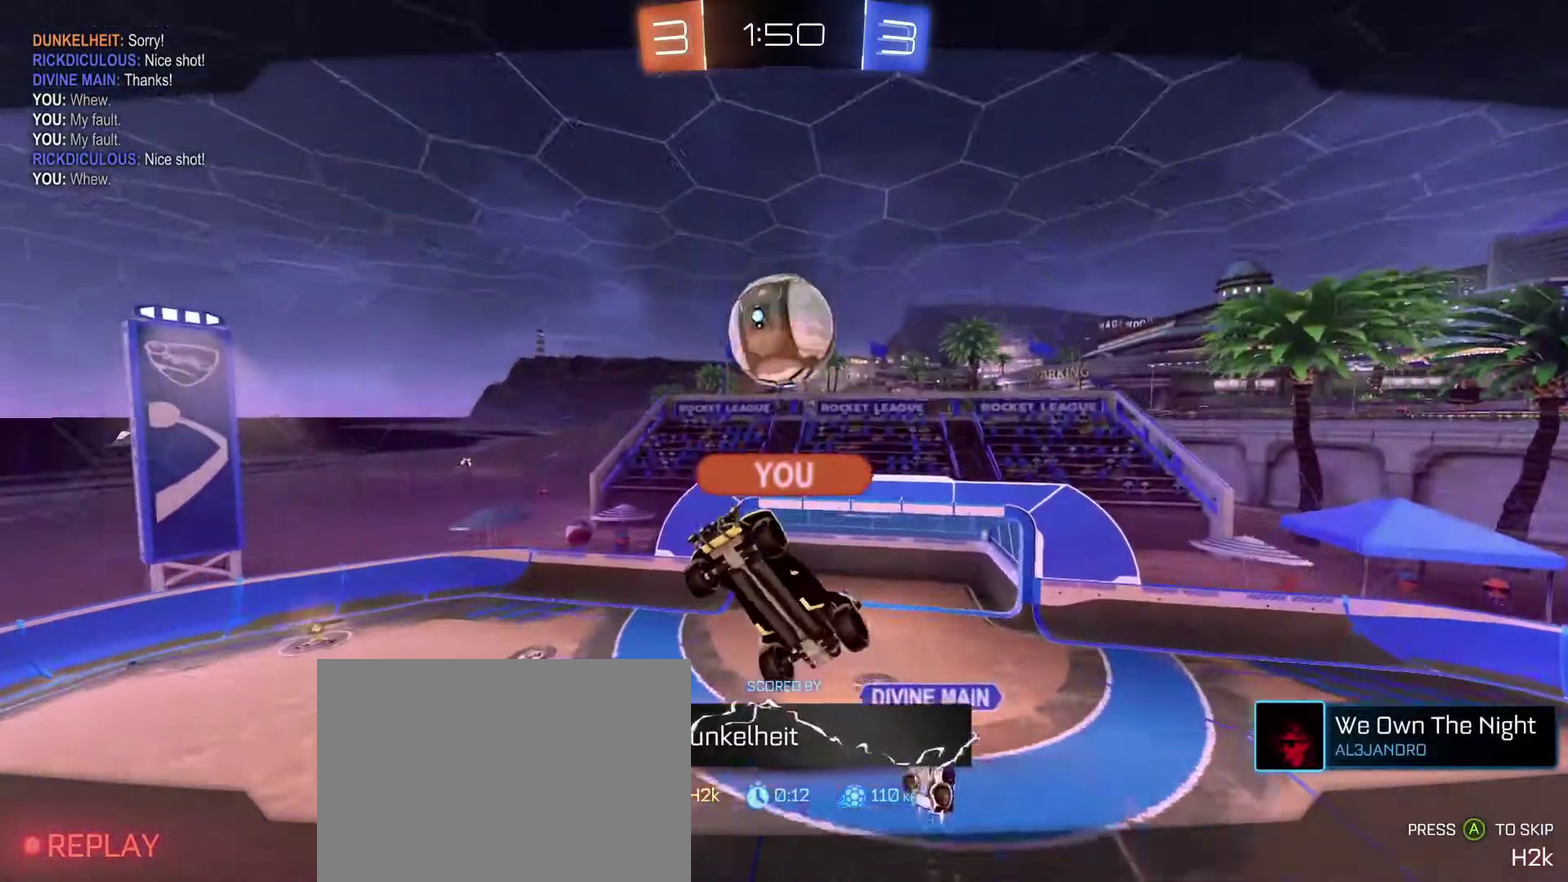
{"dt_ms": 400, "buttons": [], "left_stick": "center", "right_stick": "center", "events": []}
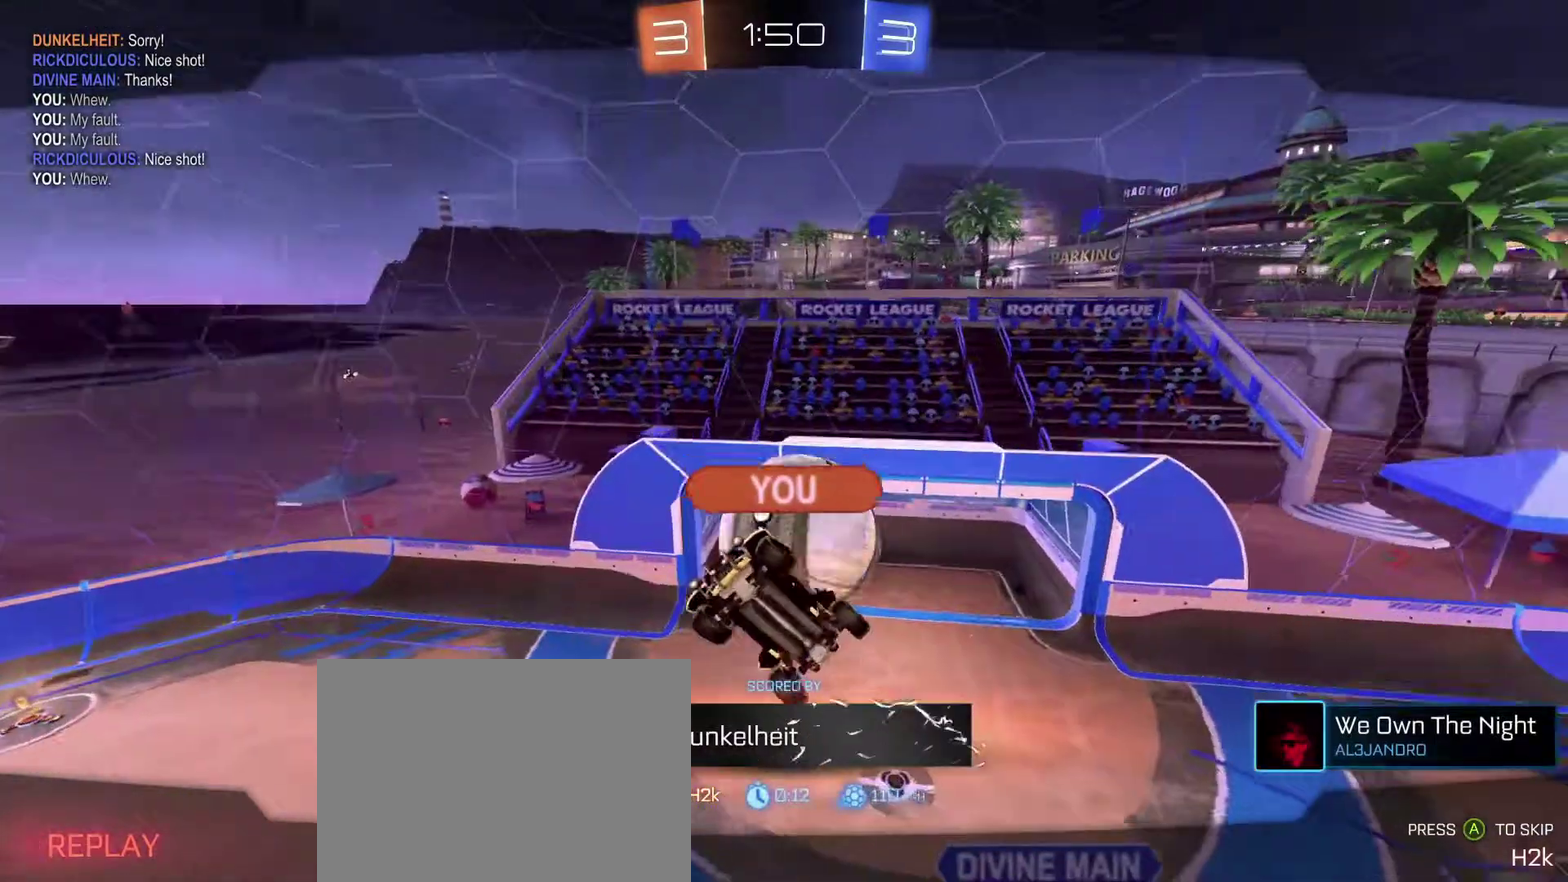
{"dt_ms": 601, "buttons": [], "left_stick": "center", "right_stick": "center", "events": []}
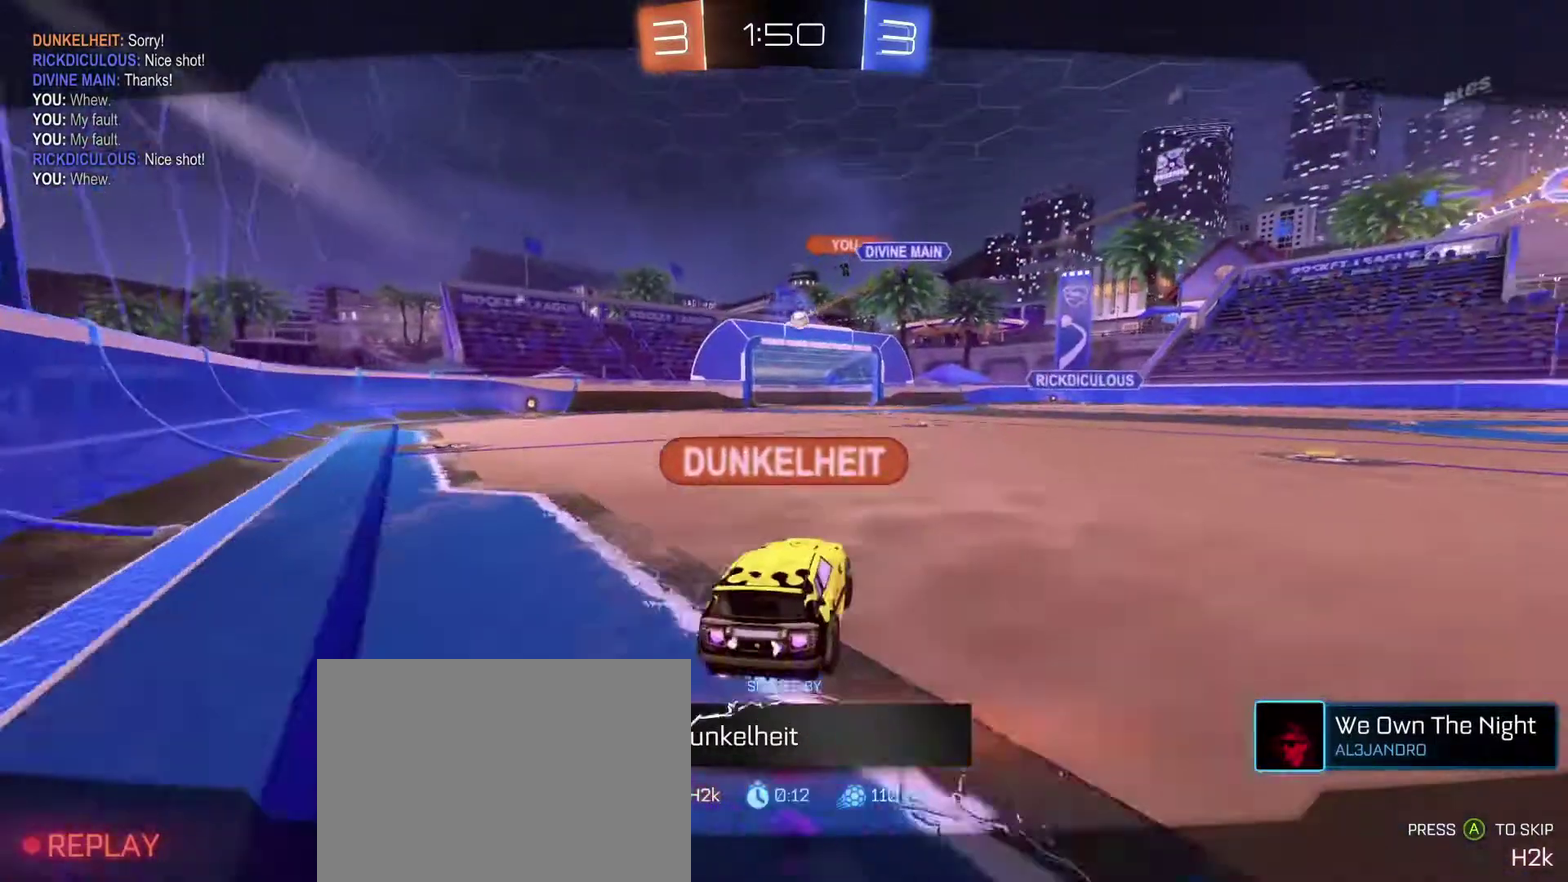
{"dt_ms": 400, "buttons": [], "left_stick": "center", "right_stick": "center", "events": [[66, "A", "down"], [267, "A", "up"]]}
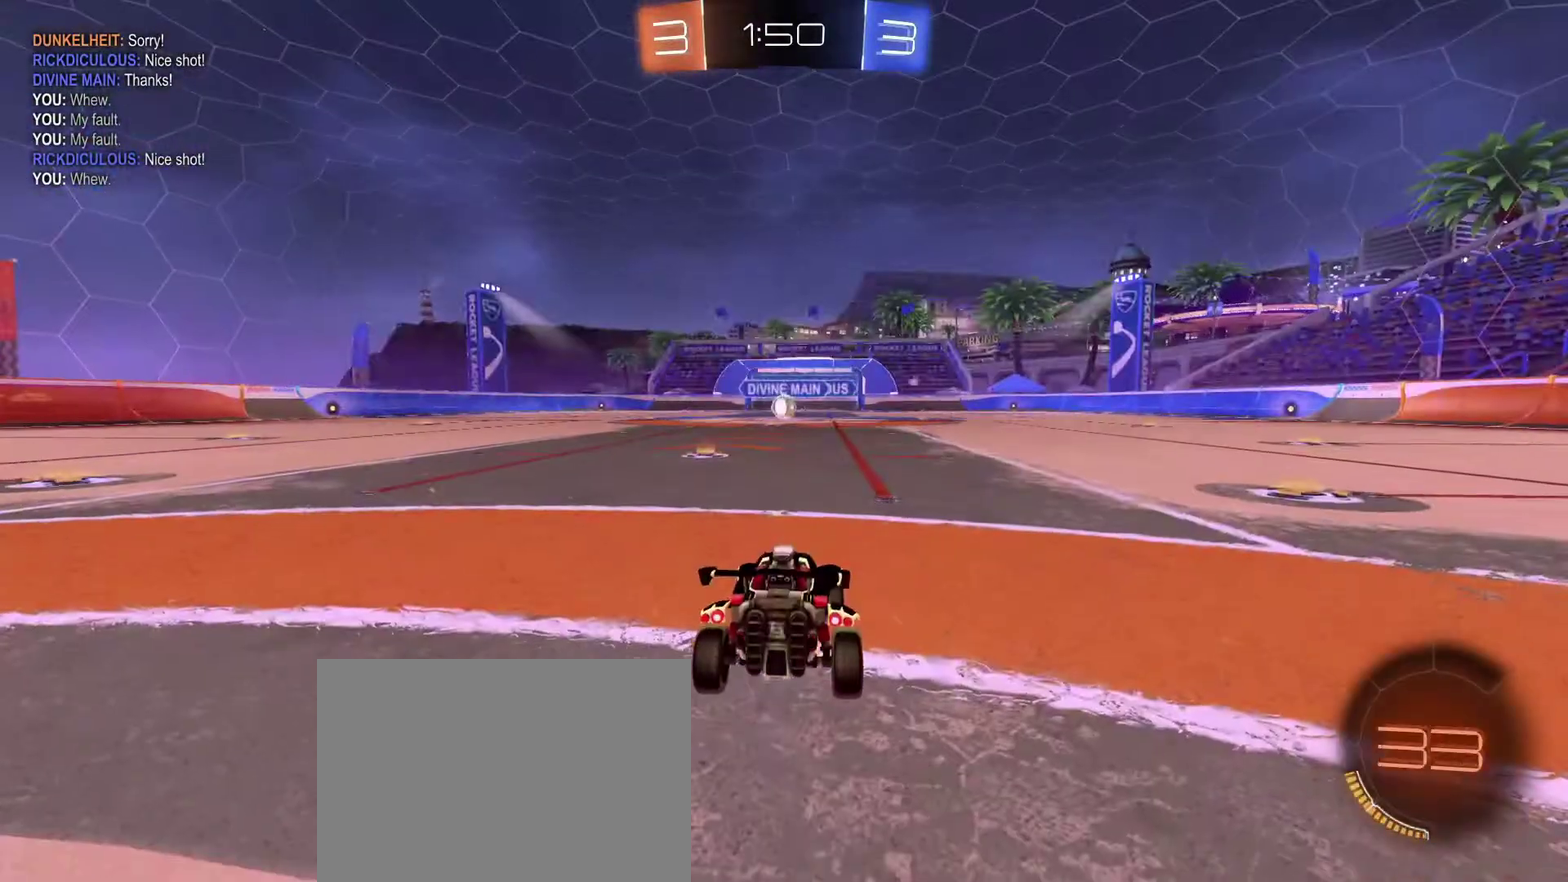
{"dt_ms": 701, "buttons": ["L3"], "left_stick": "center", "right_stick": "center", "events": [[234, "X", "down"], [334, "X", "up"], [400, "X", "down"], [534, "X", "up"]]}
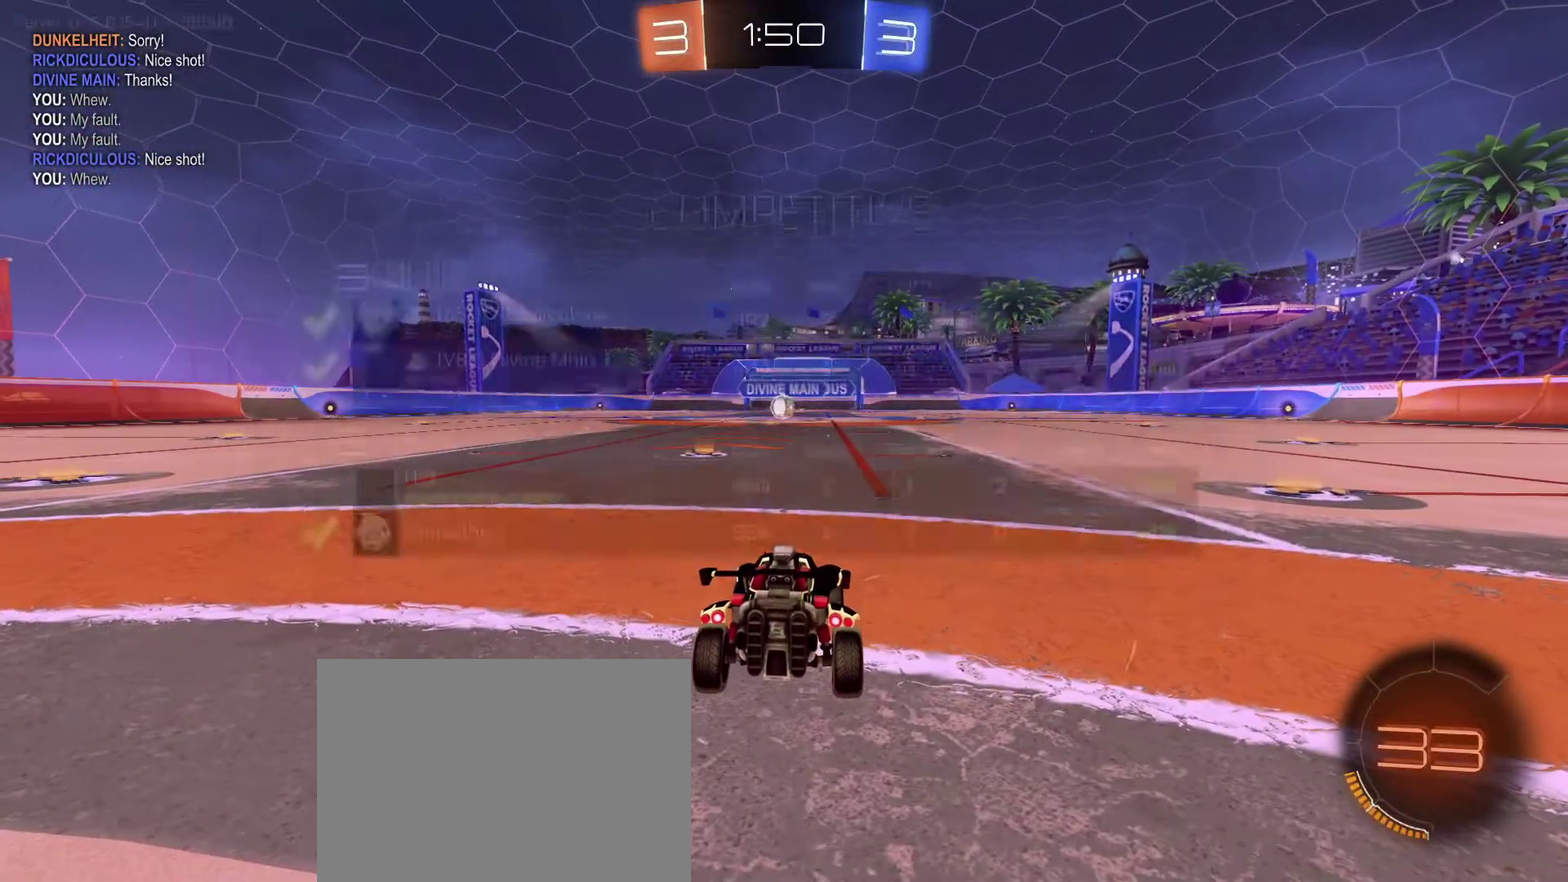
{"dt_ms": 300, "buttons": ["L3"], "left_stick": "center", "right_stick": "center", "events": []}
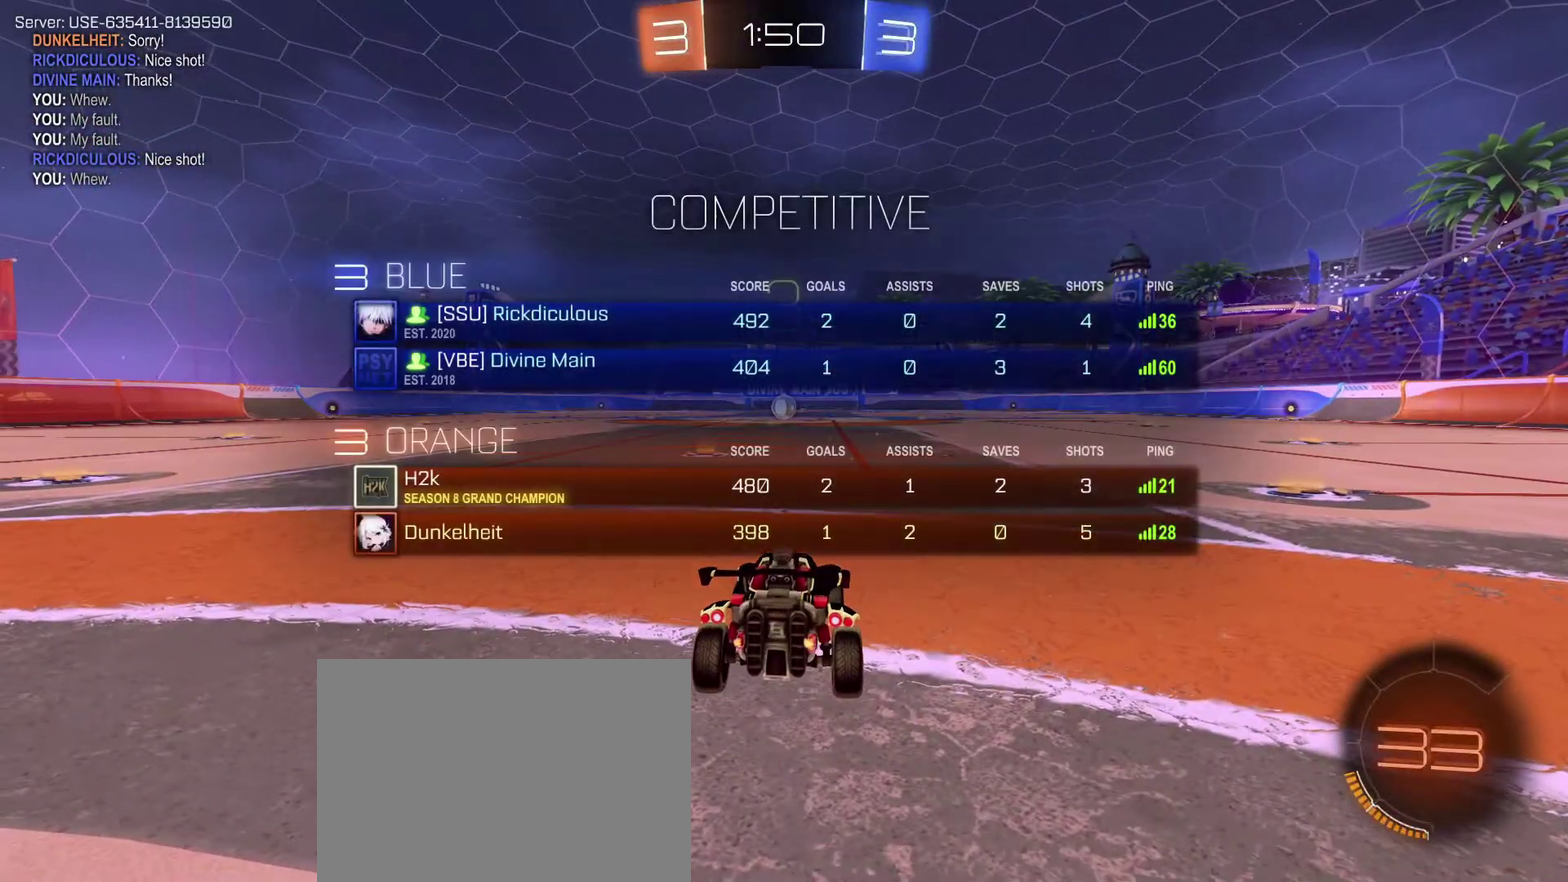
{"dt_ms": 501, "buttons": ["L3"], "left_stick": "center", "right_stick": "center", "events": []}
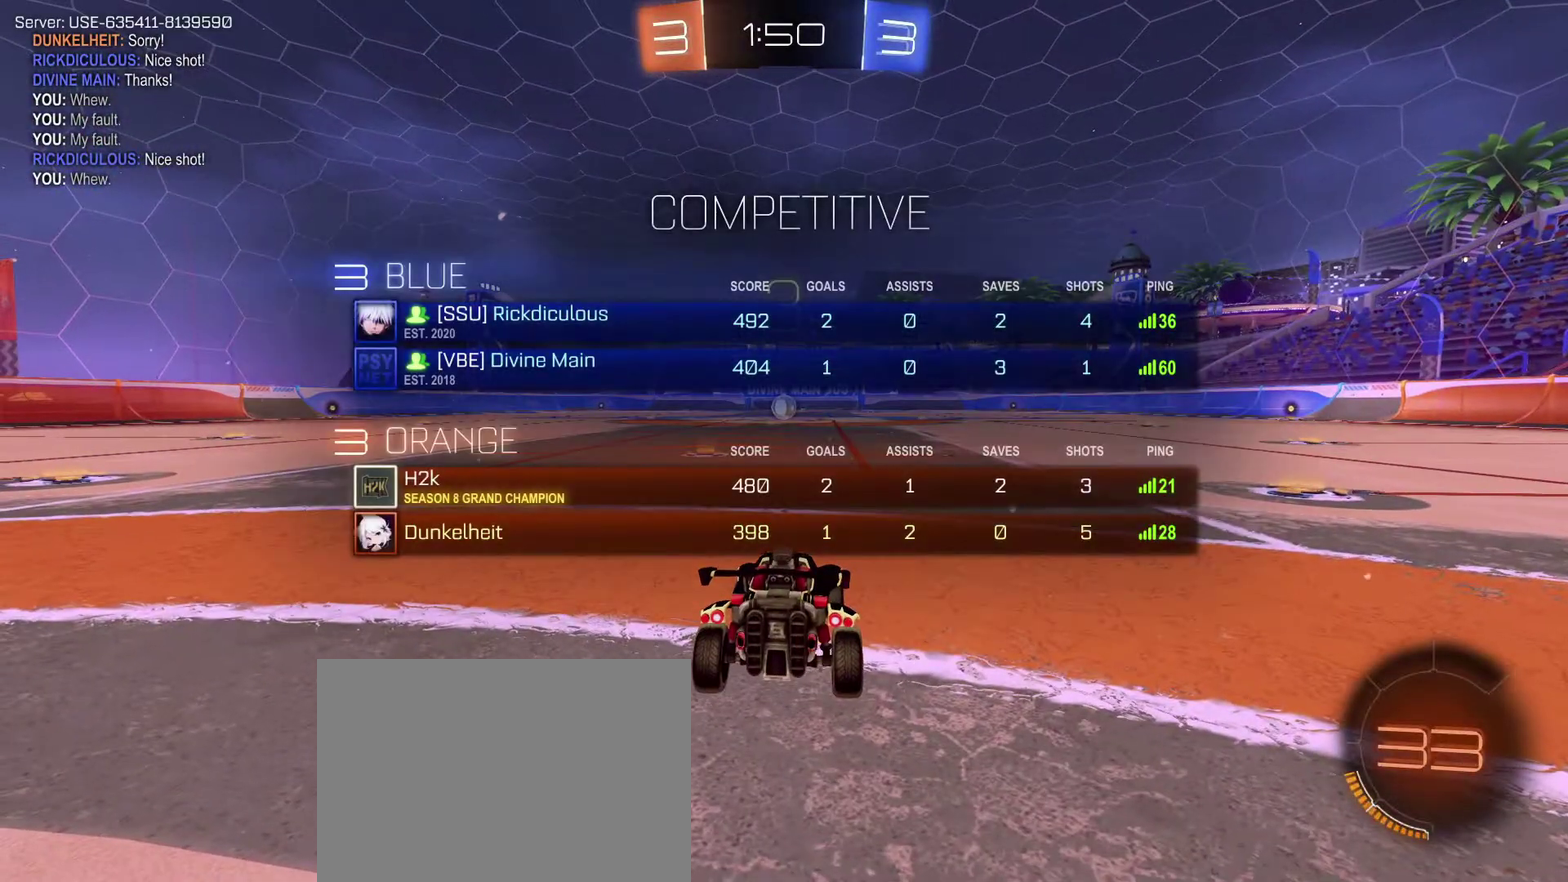
{"dt_ms": 300, "buttons": ["L3"], "left_stick": "center", "right_stick": "center", "events": []}
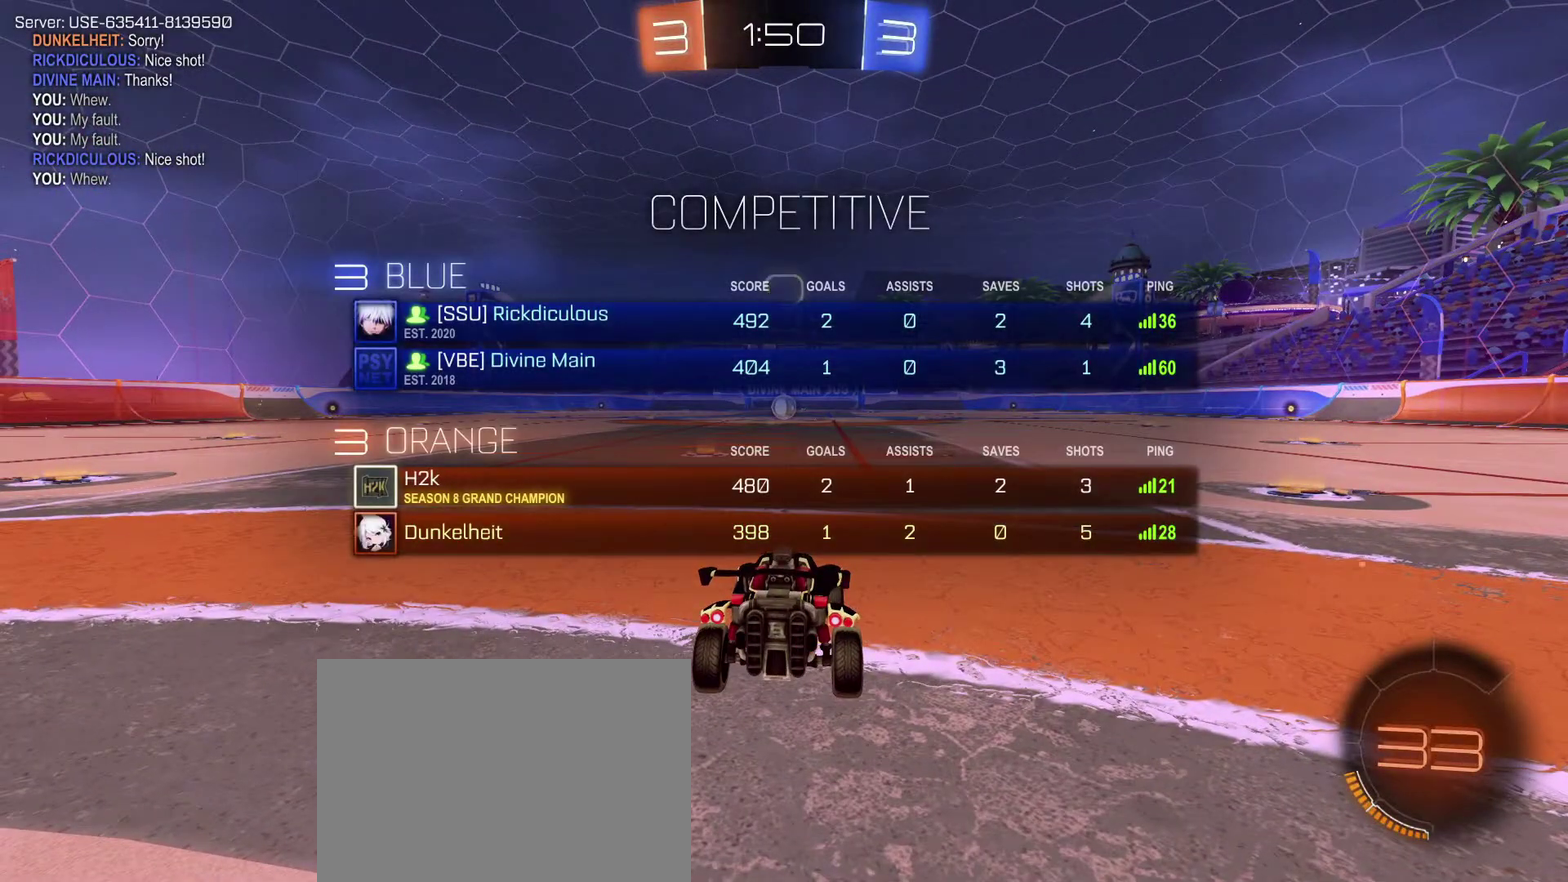
{"dt_ms": 701, "buttons": ["R2"], "left_stick": "center", "right_stick": "center", "events": [[334, "left_stick", "right"], [467, "left_stick", "left"], [600, "left_stick", "right"], [634, "R2", "down"], [667, "left_stick", "center"]]}
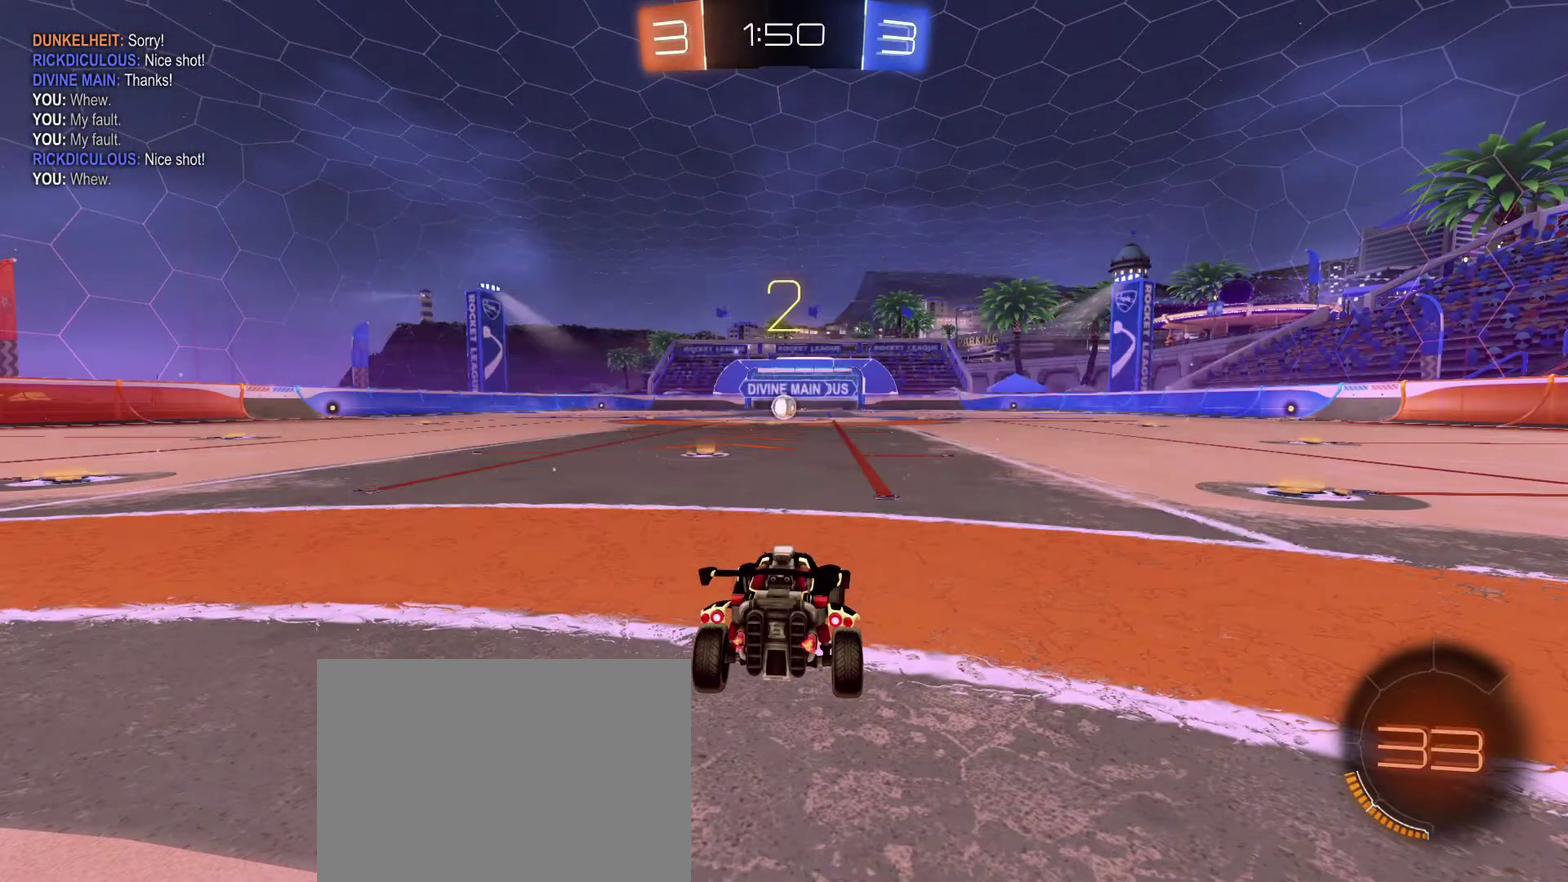
{"dt_ms": 400, "buttons": ["B", "R2"], "left_stick": "center", "right_stick": "center", "events": [[367, "B", "down"]]}